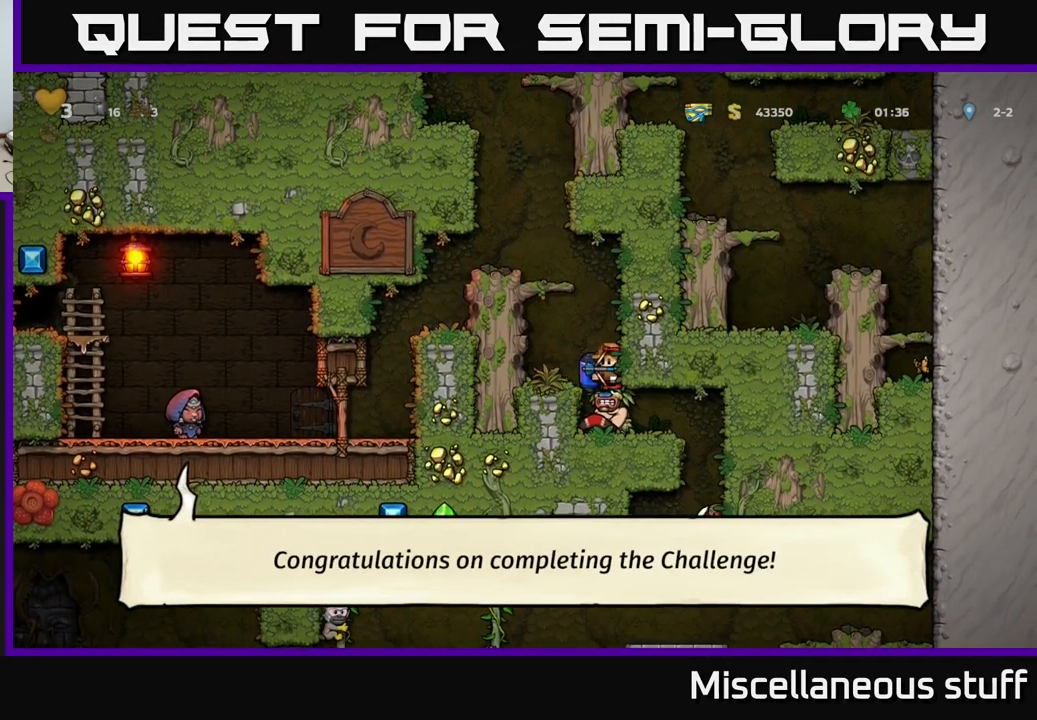
Gameplay with a controller (Xbox layout); each line is a JSON object with the inputs held at the frame after it. "events" lists button and stick changes between this image and that frame as [ms after this image, input, new state], when the widget could be followed in between. Not read: right_stick.
{"buttons": [], "left_stick": "center", "events": [[334, "DPAD_LEFT", "down"], [384, "DPAD_LEFT", "up"]]}
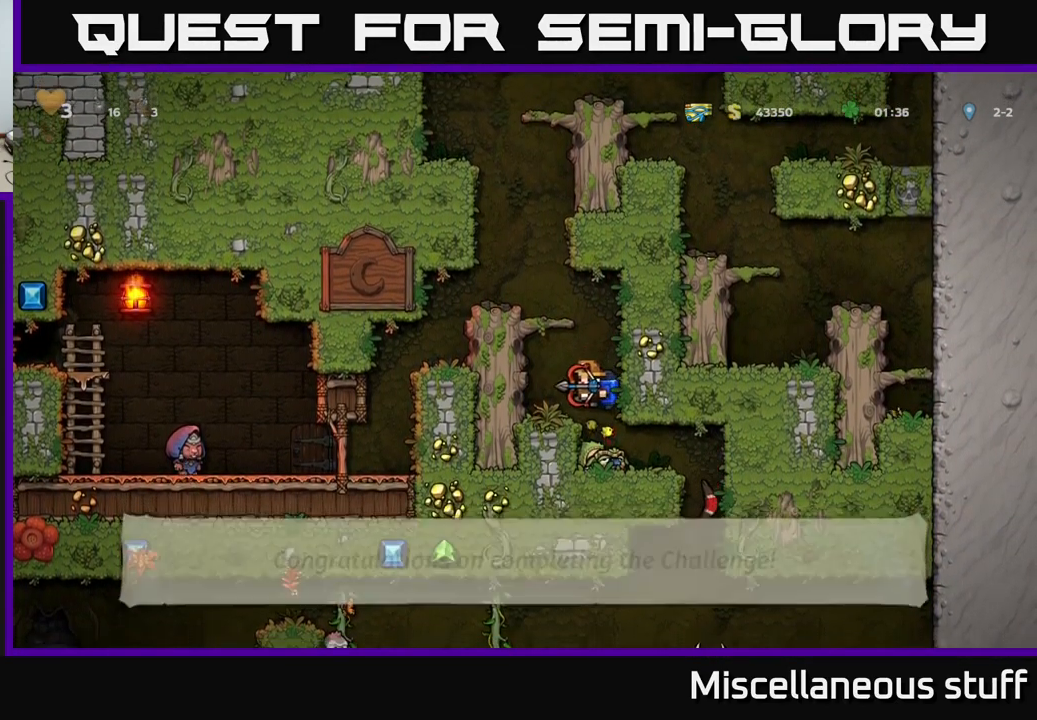
{"buttons": [], "left_stick": "center", "events": [[167, "DPAD_RIGHT", "down"], [300, "DPAD_RIGHT", "up"]]}
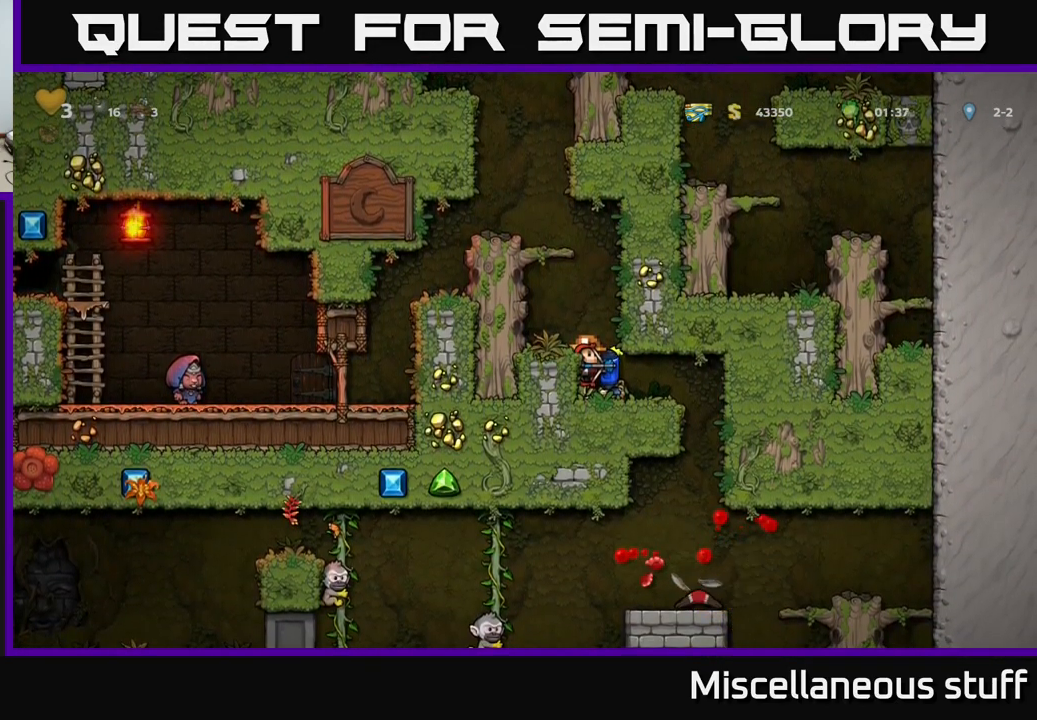
{"buttons": ["DPAD_RIGHT"], "left_stick": "center", "events": [[84, "DPAD_DOWN", "down"], [150, "A", "down"], [234, "DPAD_DOWN", "up"], [250, "A", "up"], [284, "DPAD_RIGHT", "down"]]}
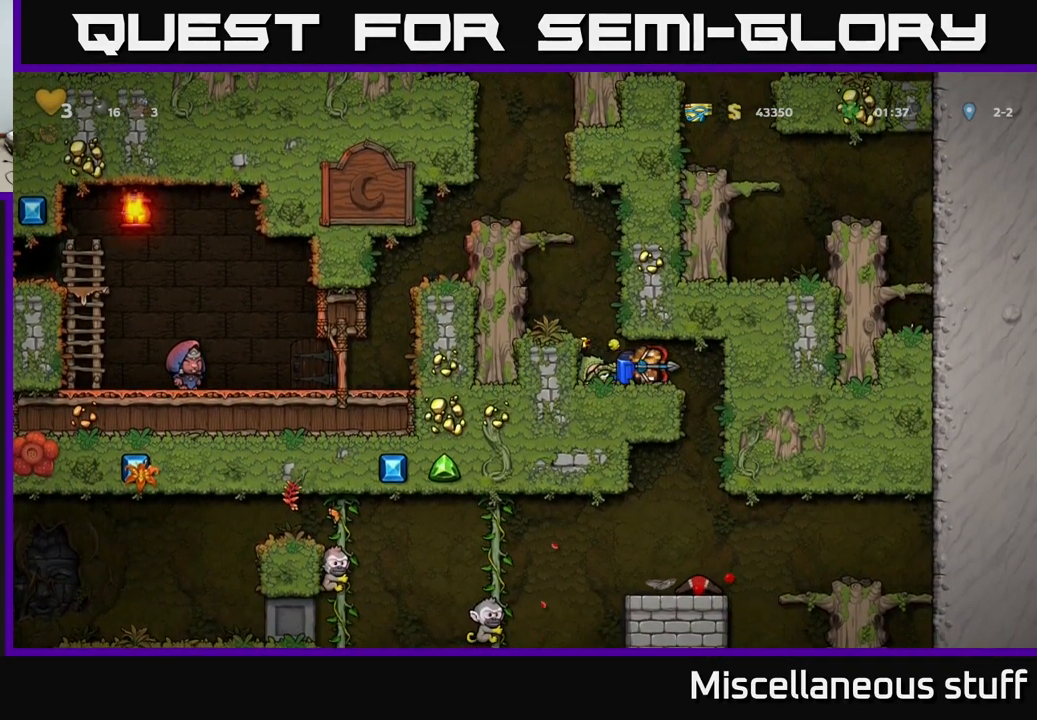
{"buttons": [], "left_stick": "center", "events": [[50, "DPAD_RIGHT", "up"]]}
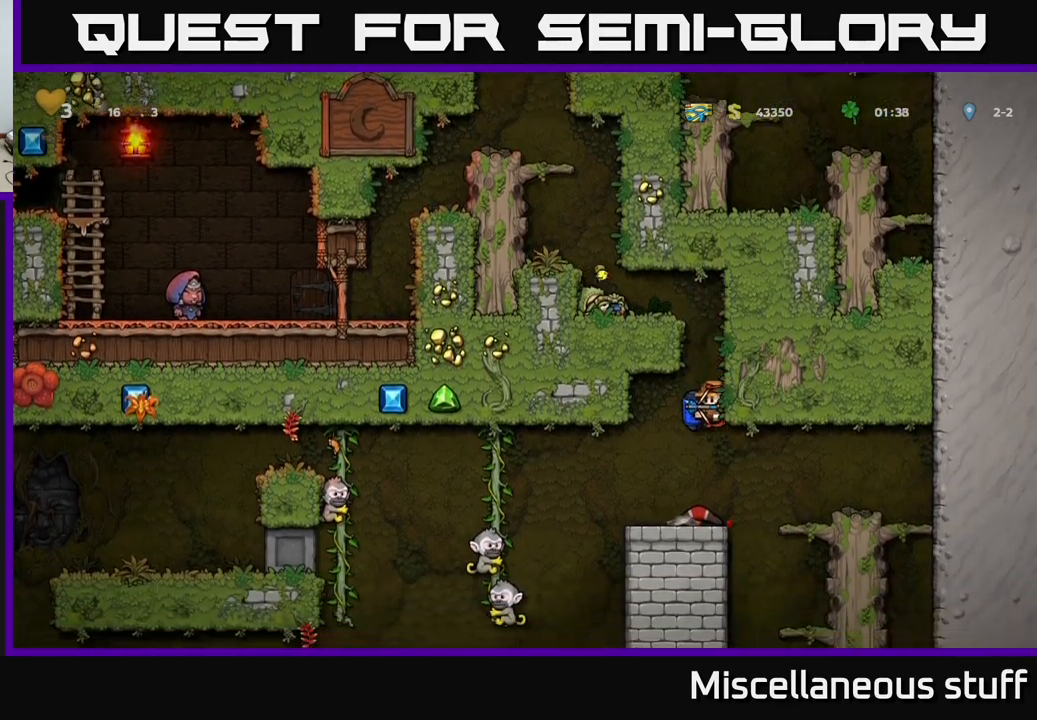
{"buttons": ["DPAD_RIGHT"], "left_stick": "center", "events": [[67, "DPAD_LEFT", "down"], [183, "A", "down"], [200, "DPAD_LEFT", "up"], [233, "DPAD_RIGHT", "down"], [317, "A", "up"]]}
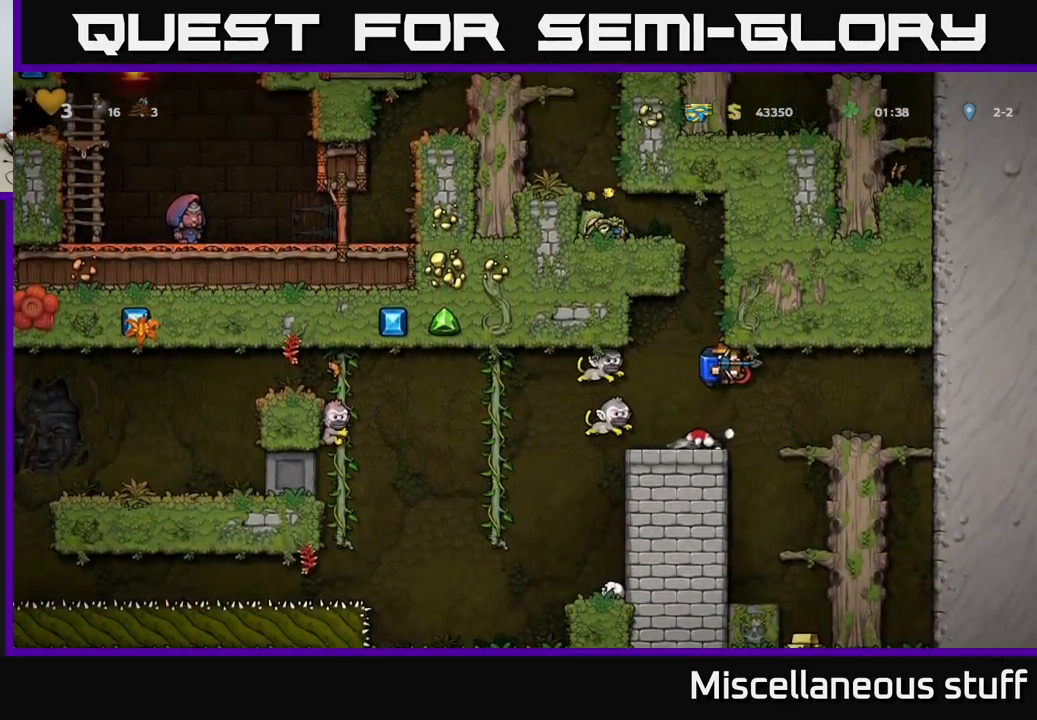
{"buttons": ["A", "DPAD_LEFT"], "left_stick": "center", "events": [[117, "A", "down"], [183, "DPAD_RIGHT", "up"], [283, "DPAD_LEFT", "down"]]}
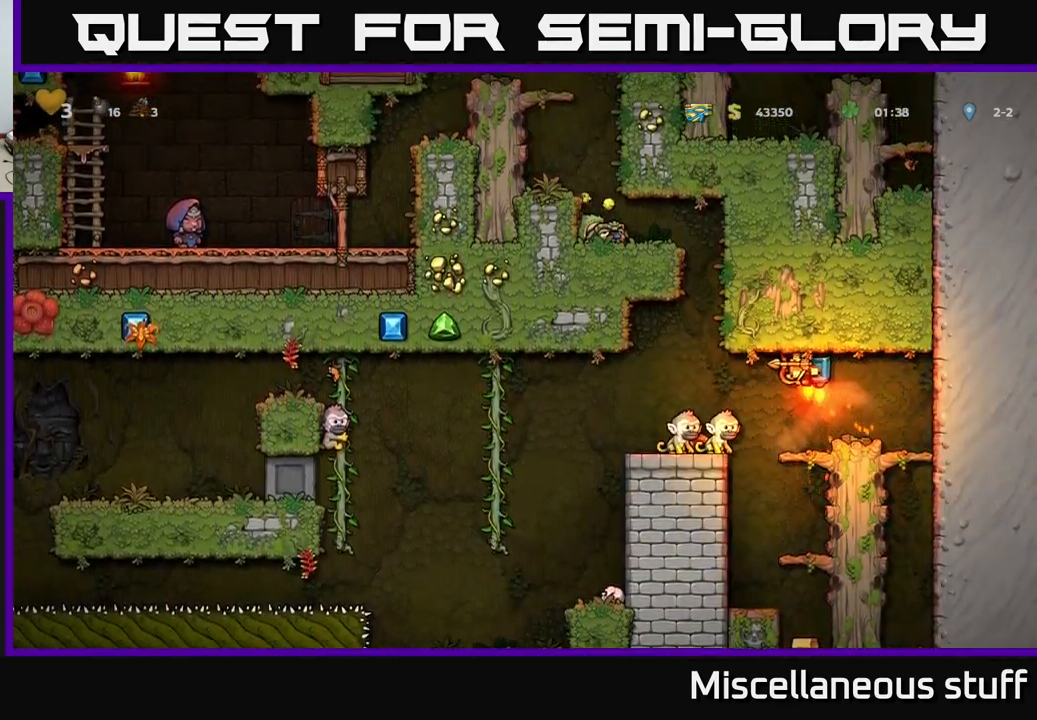
{"buttons": [], "left_stick": "center", "events": [[117, "A", "up"], [133, "DPAD_LEFT", "up"]]}
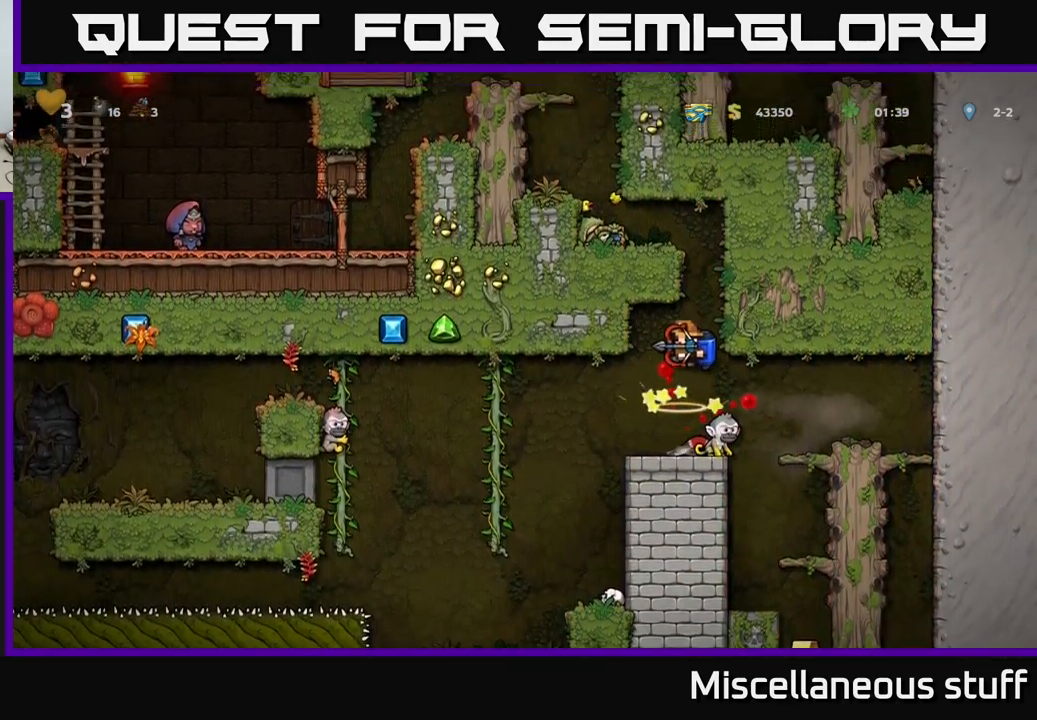
{"buttons": [], "left_stick": "center", "events": [[100, "DPAD_RIGHT", "down"], [150, "DPAD_RIGHT", "up"]]}
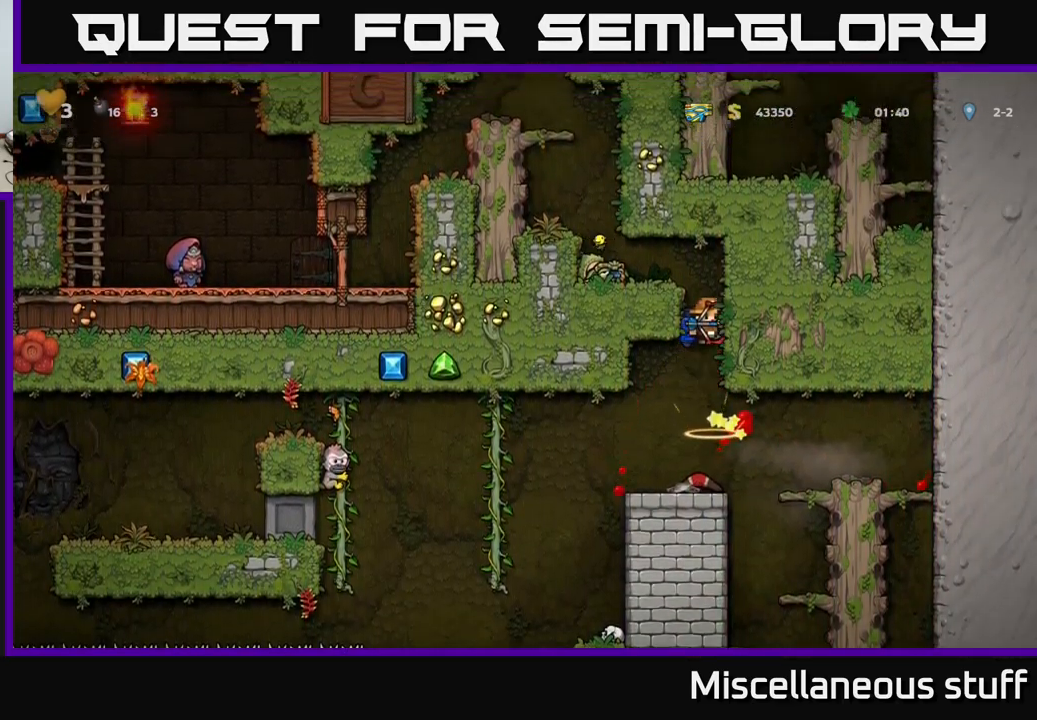
{"buttons": [], "left_stick": "center", "events": []}
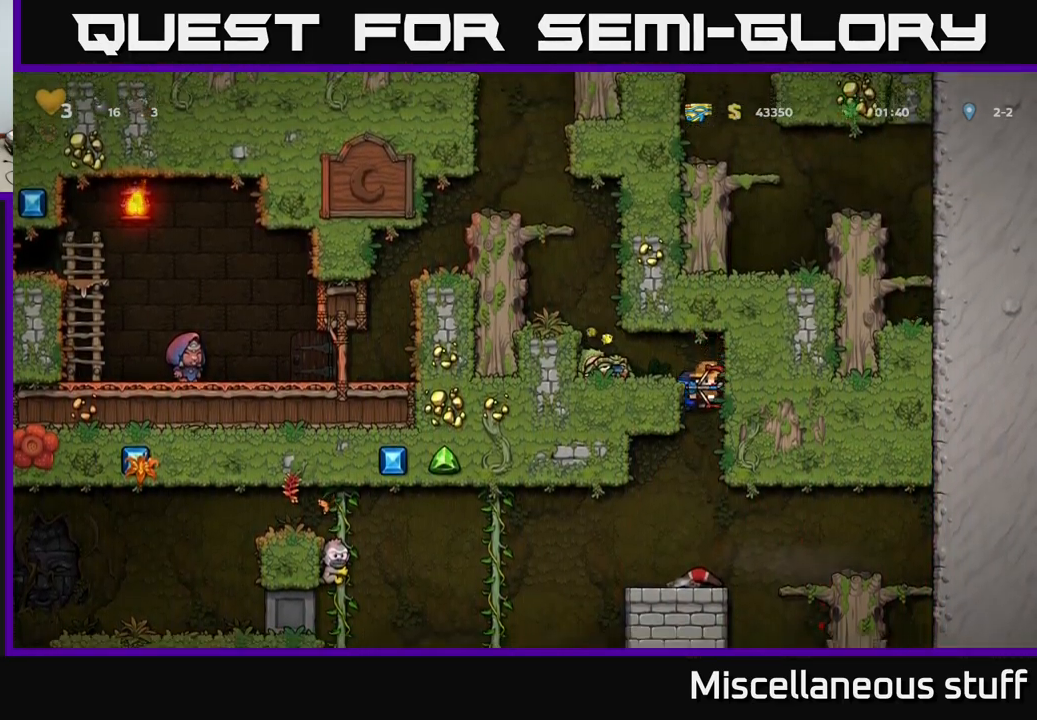
{"buttons": ["DPAD_RIGHT"], "left_stick": "center", "events": [[367, "DPAD_RIGHT", "down"]]}
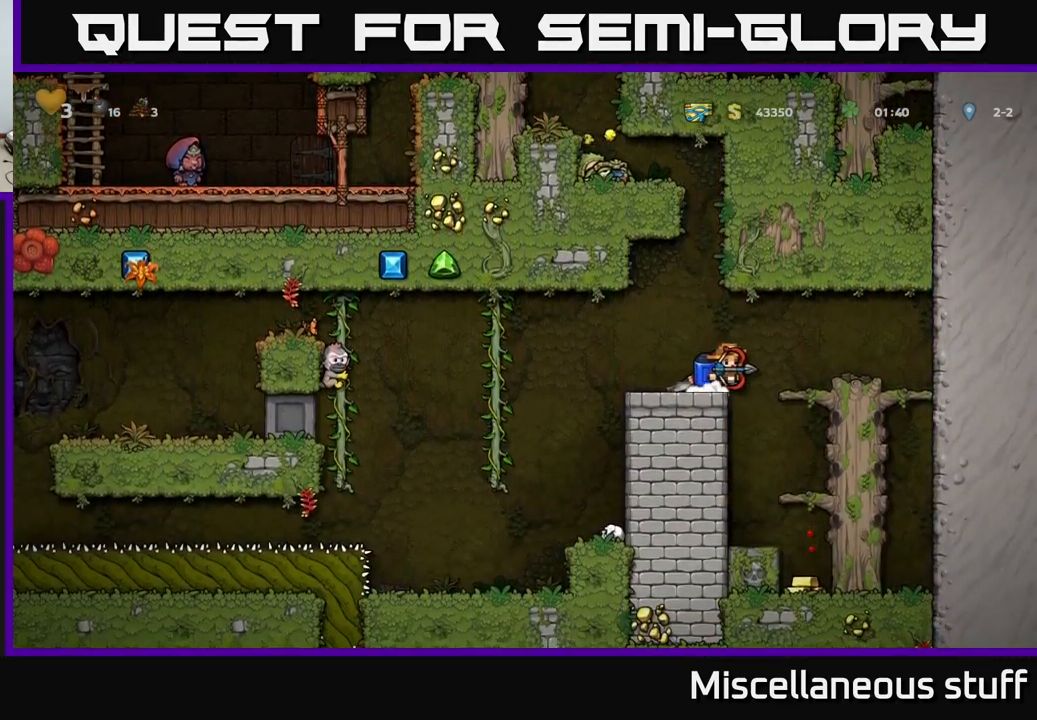
{"buttons": [], "left_stick": "center", "events": [[83, "DPAD_RIGHT", "up"], [233, "DPAD_DOWN", "down"], [283, "A", "down"], [400, "A", "up"], [450, "DPAD_DOWN", "up"]]}
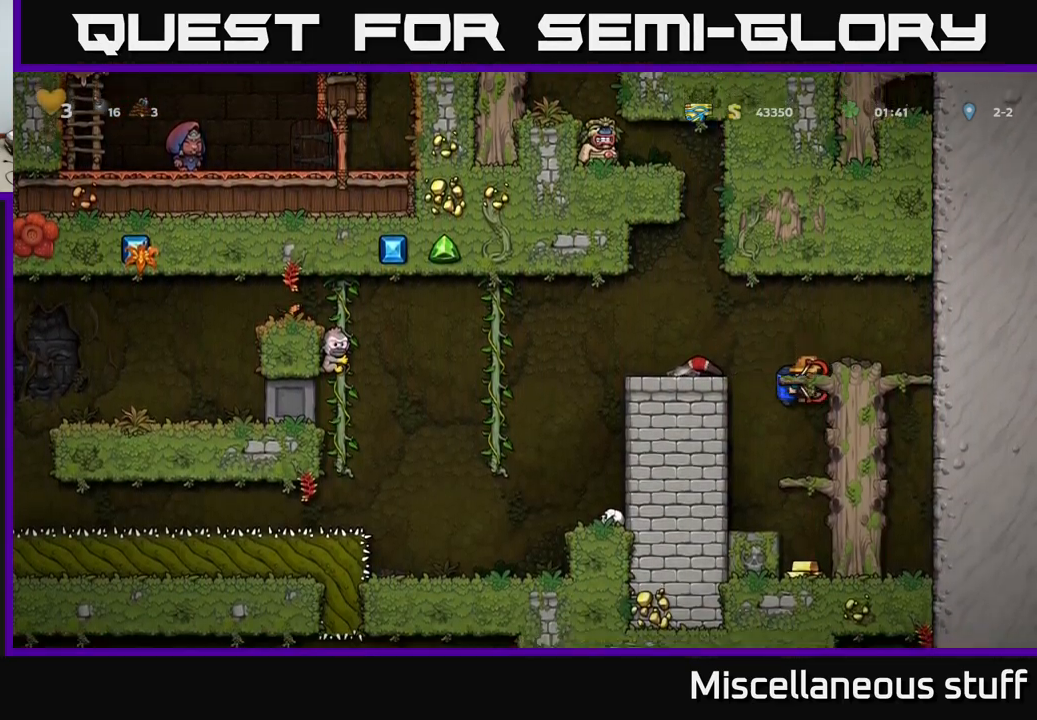
{"buttons": [], "left_stick": "center", "events": [[217, "DPAD_DOWN", "down"], [283, "A", "down"], [367, "A", "up"], [383, "DPAD_DOWN", "up"]]}
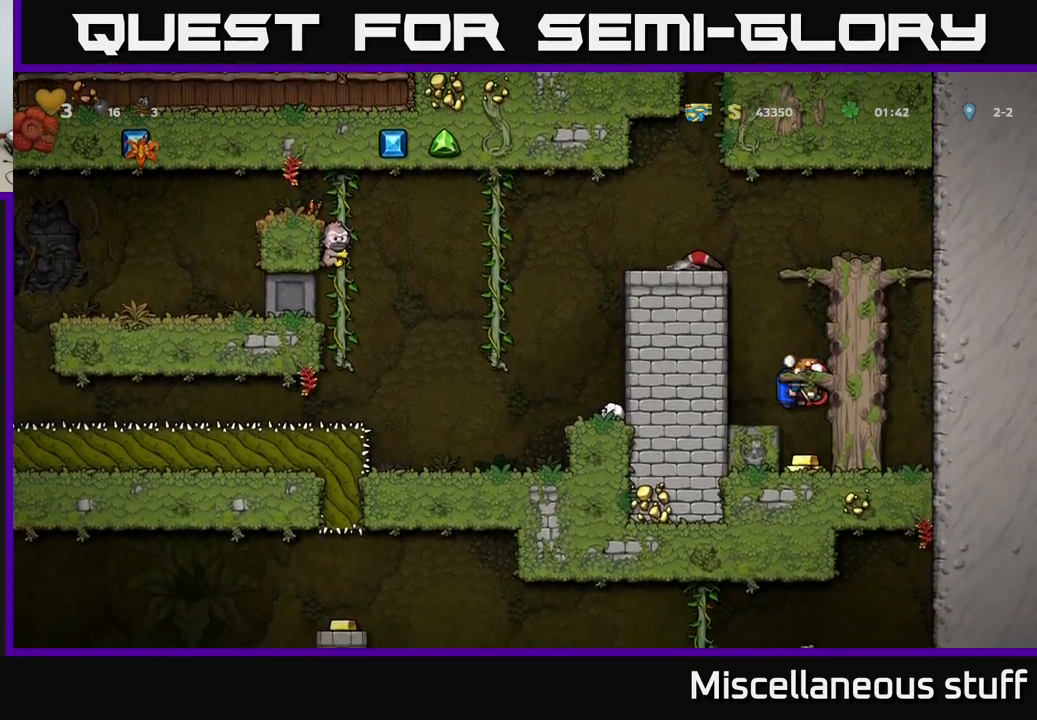
{"buttons": ["A"], "left_stick": "center", "events": [[217, "A", "down"], [283, "A", "up"], [333, "A", "down"]]}
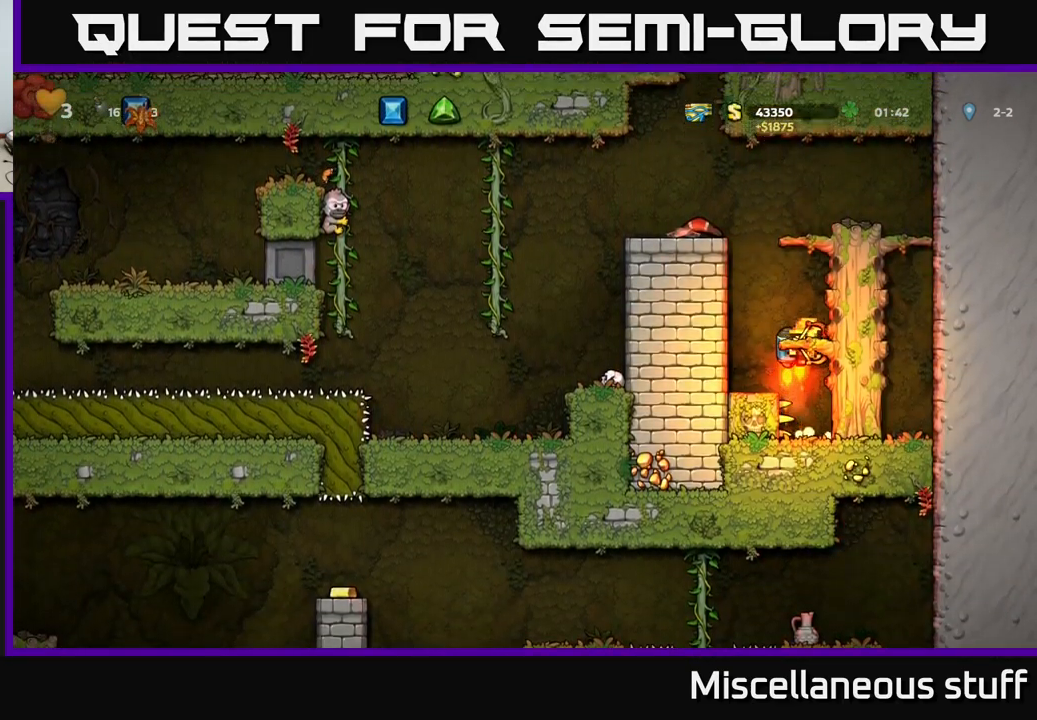
{"buttons": ["DPAD_LEFT"], "left_stick": "center", "events": [[449, "DPAD_LEFT", "down"], [516, "A", "up"]]}
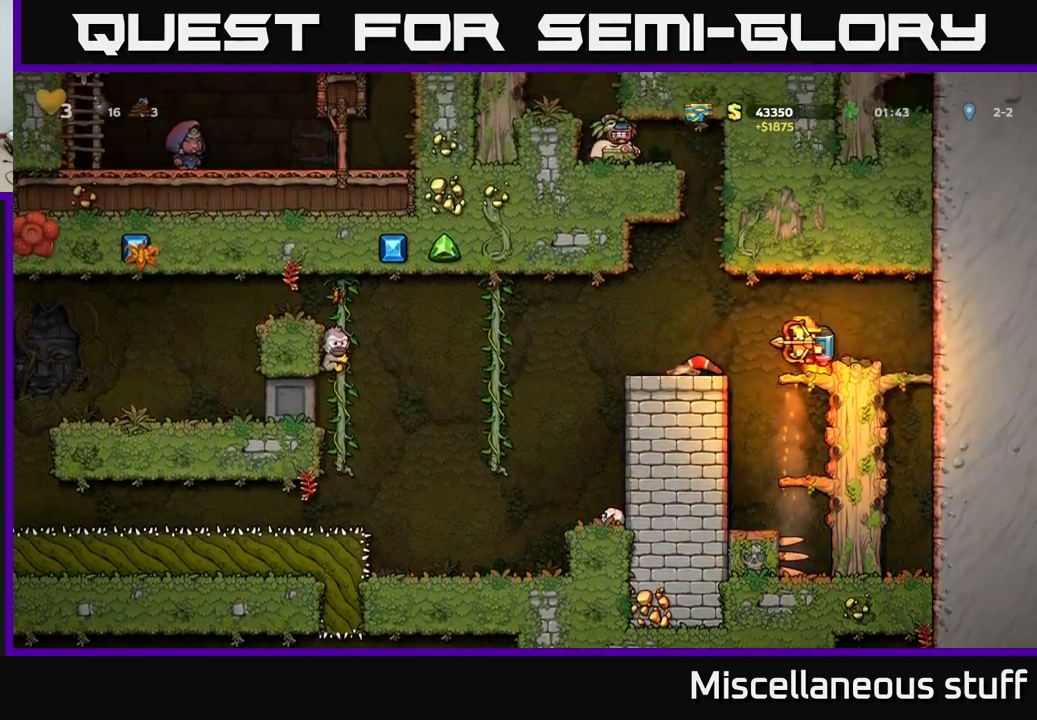
{"buttons": ["A", "DPAD_LEFT"], "left_stick": "center", "events": [[100, "DPAD_LEFT", "up"], [300, "DPAD_LEFT", "down"], [467, "A", "down"]]}
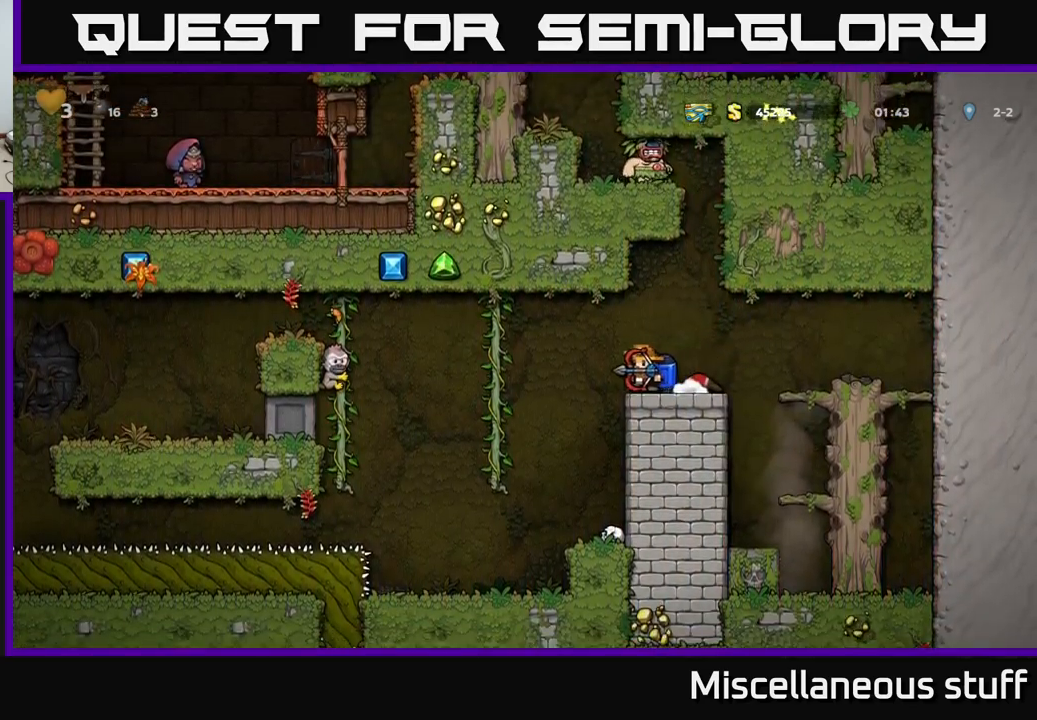
{"buttons": [], "left_stick": "center", "events": [[33, "A", "up"], [250, "DPAD_LEFT", "up"]]}
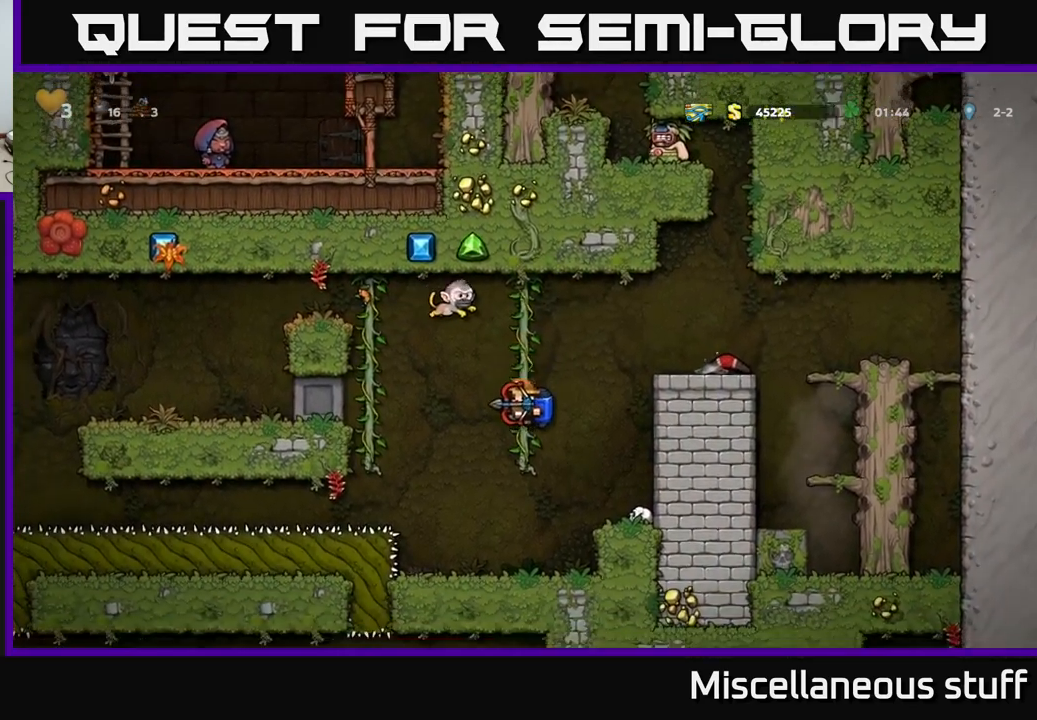
{"buttons": ["A"], "left_stick": "center", "events": [[283, "DPAD_LEFT", "down"], [300, "A", "down"], [383, "A", "up"], [383, "DPAD_LEFT", "up"], [433, "A", "down"]]}
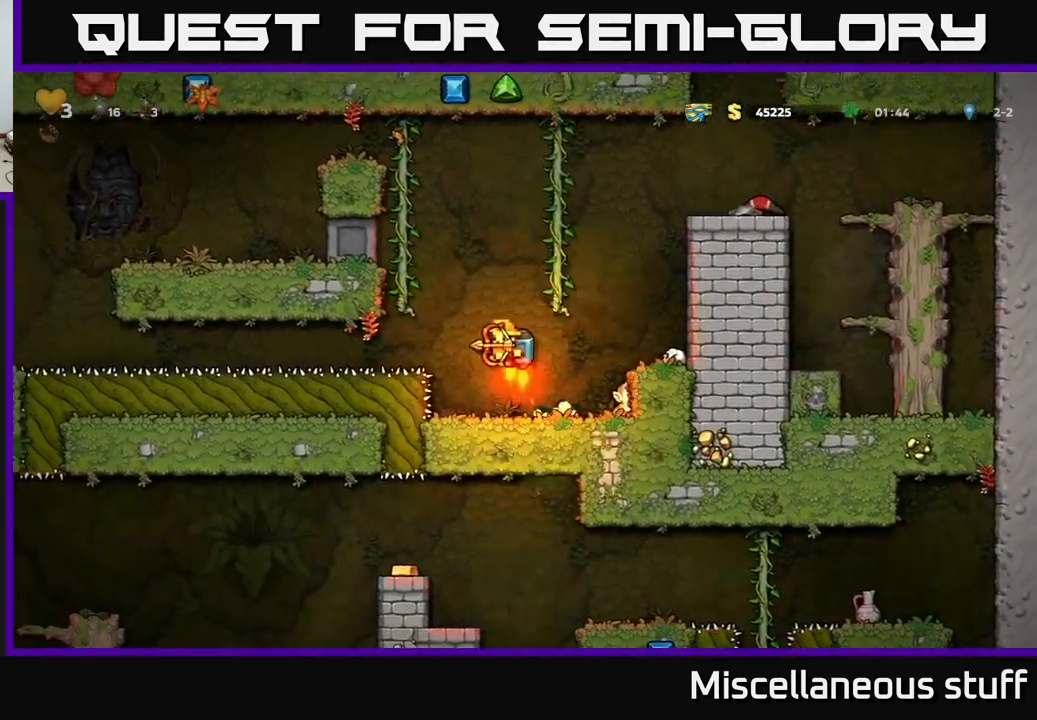
{"buttons": ["A"], "left_stick": "center", "events": [[67, "DPAD_LEFT", "down"], [233, "DPAD_LEFT", "up"]]}
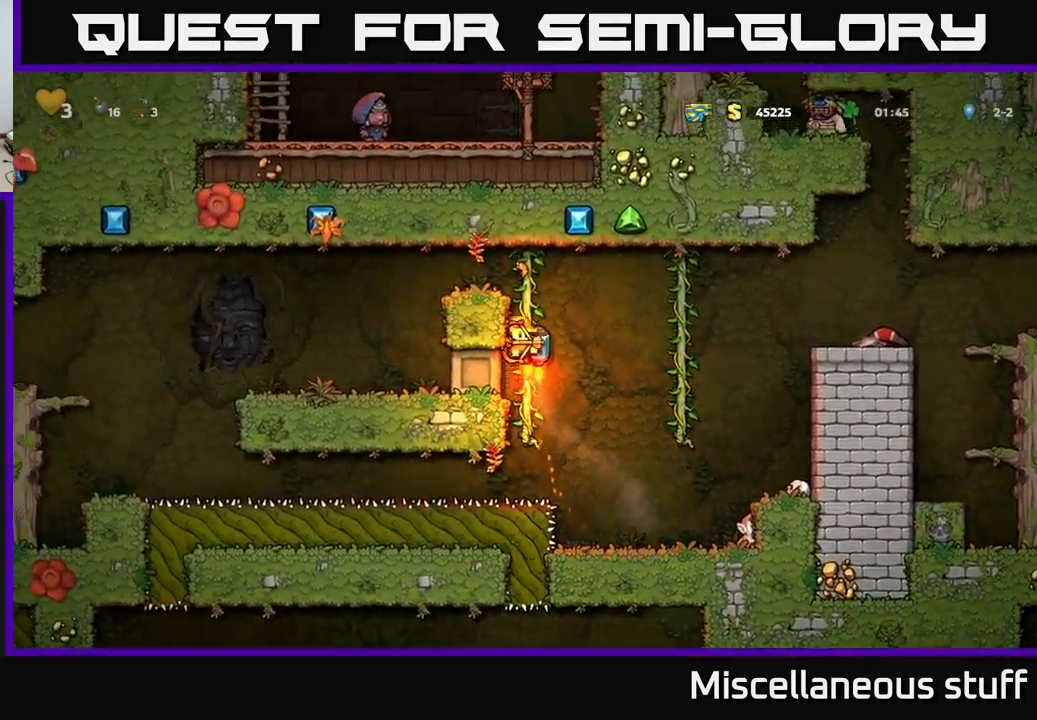
{"buttons": ["DPAD_LEFT"], "left_stick": "center", "events": [[167, "DPAD_LEFT", "down"], [233, "A", "up"]]}
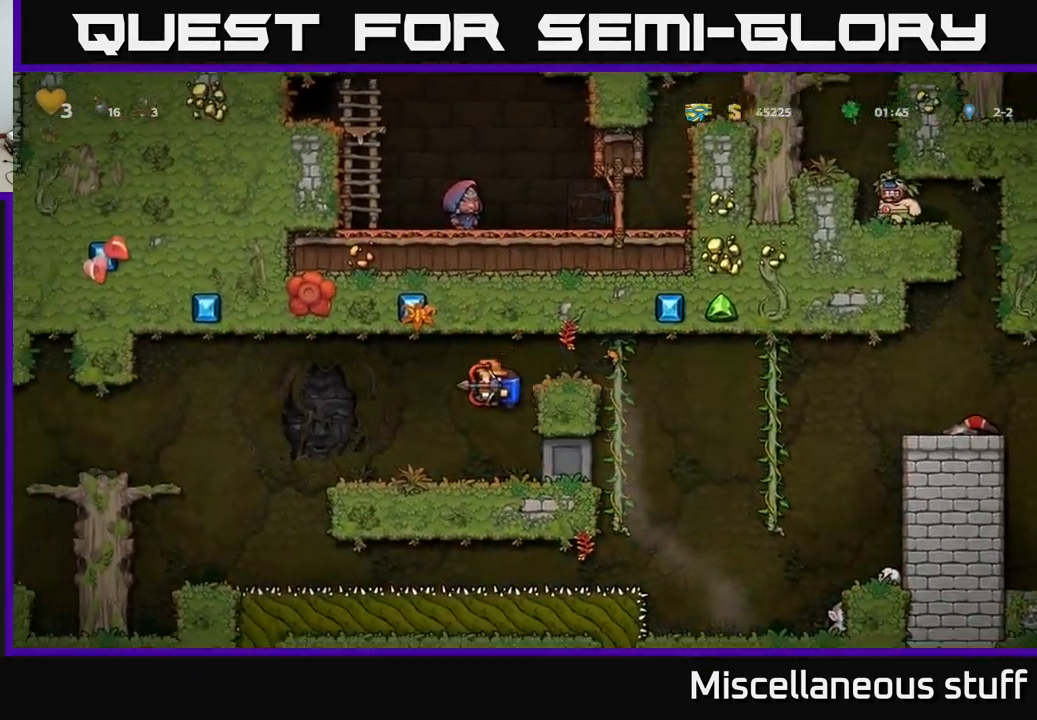
{"buttons": ["A", "DPAD_LEFT"], "left_stick": "center", "events": [[50, "DPAD_LEFT", "up"], [83, "DPAD_LEFT", "down"], [333, "A", "down"]]}
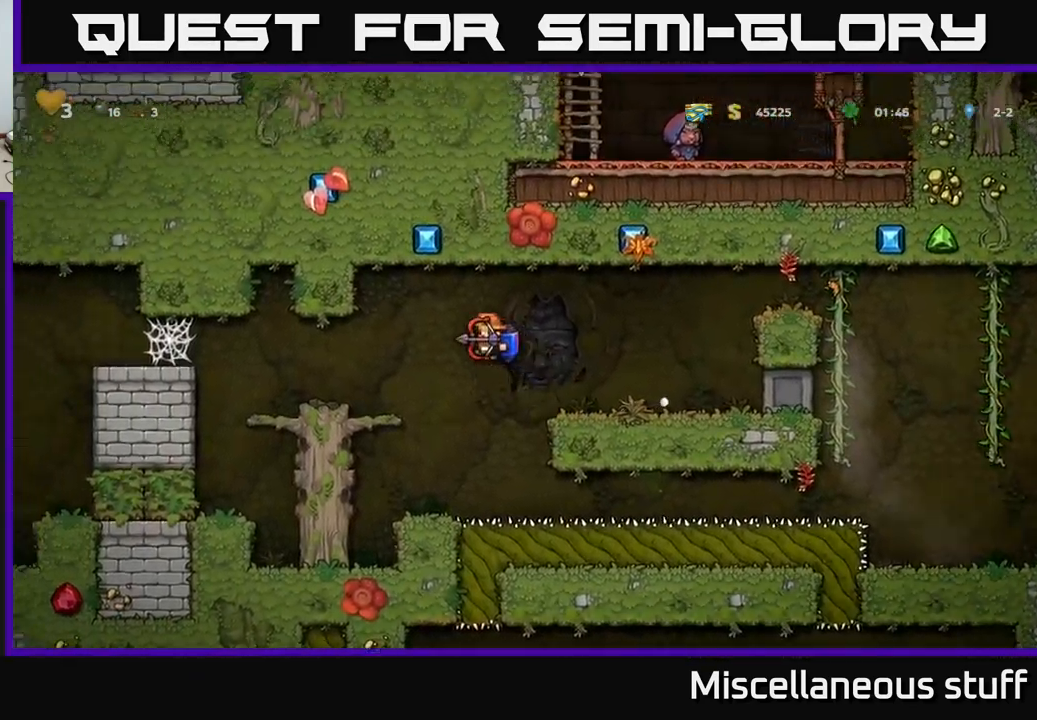
{"buttons": ["A", "DPAD_LEFT"], "left_stick": "center", "events": [[67, "A", "up"], [450, "A", "down"]]}
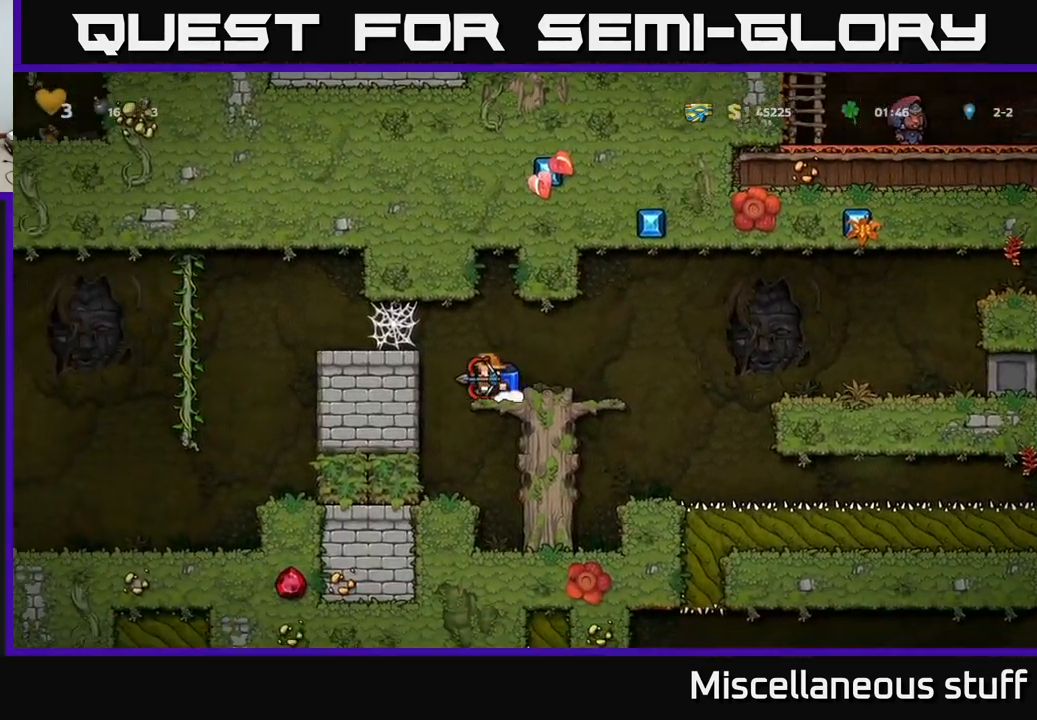
{"buttons": ["A", "DPAD_LEFT"], "left_stick": "center", "events": [[150, "A", "up"], [300, "A", "down"], [400, "A", "up"], [483, "A", "down"]]}
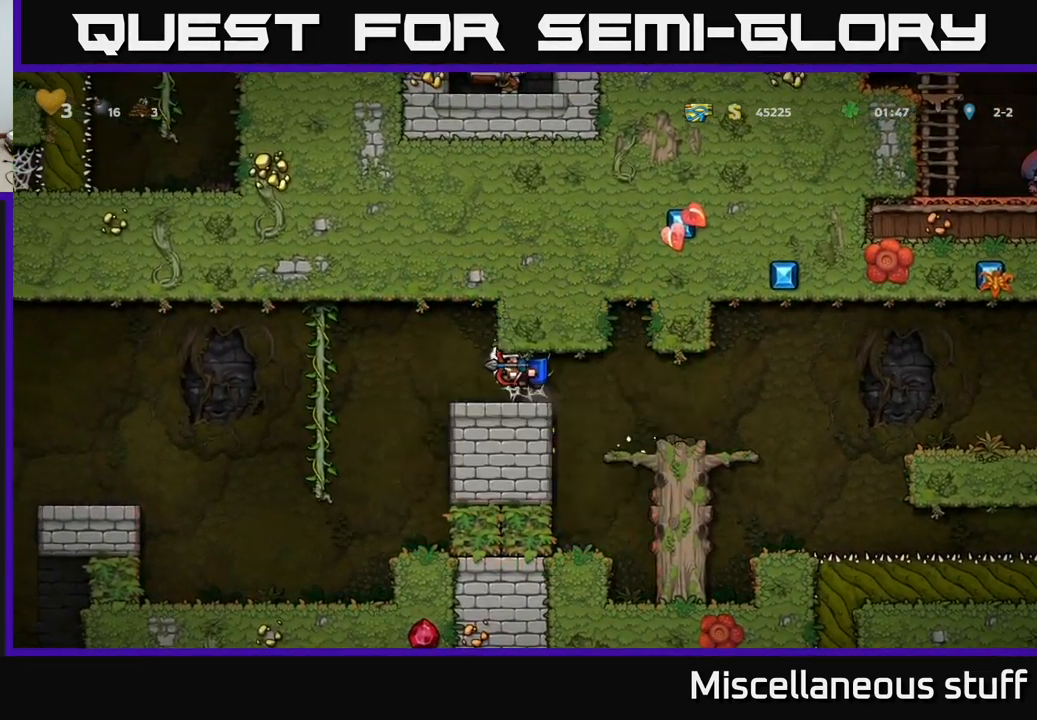
{"buttons": ["A", "DPAD_LEFT"], "left_stick": "center", "events": [[67, "A", "up"], [417, "A", "down"]]}
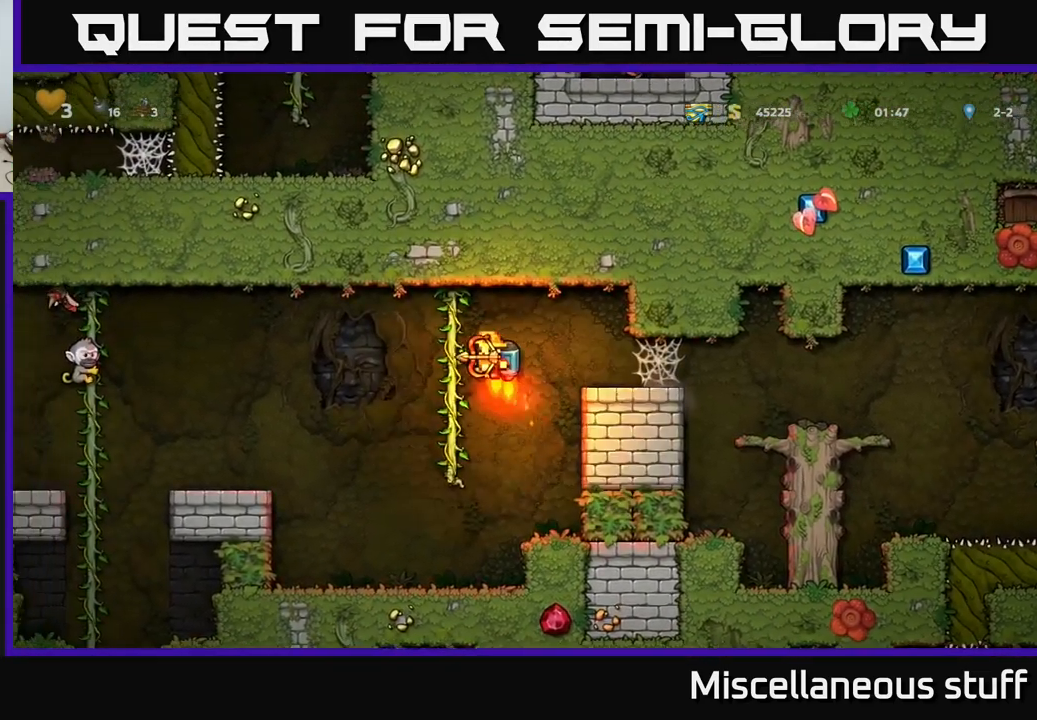
{"buttons": ["DPAD_LEFT"], "left_stick": "center", "events": [[33, "A", "up"]]}
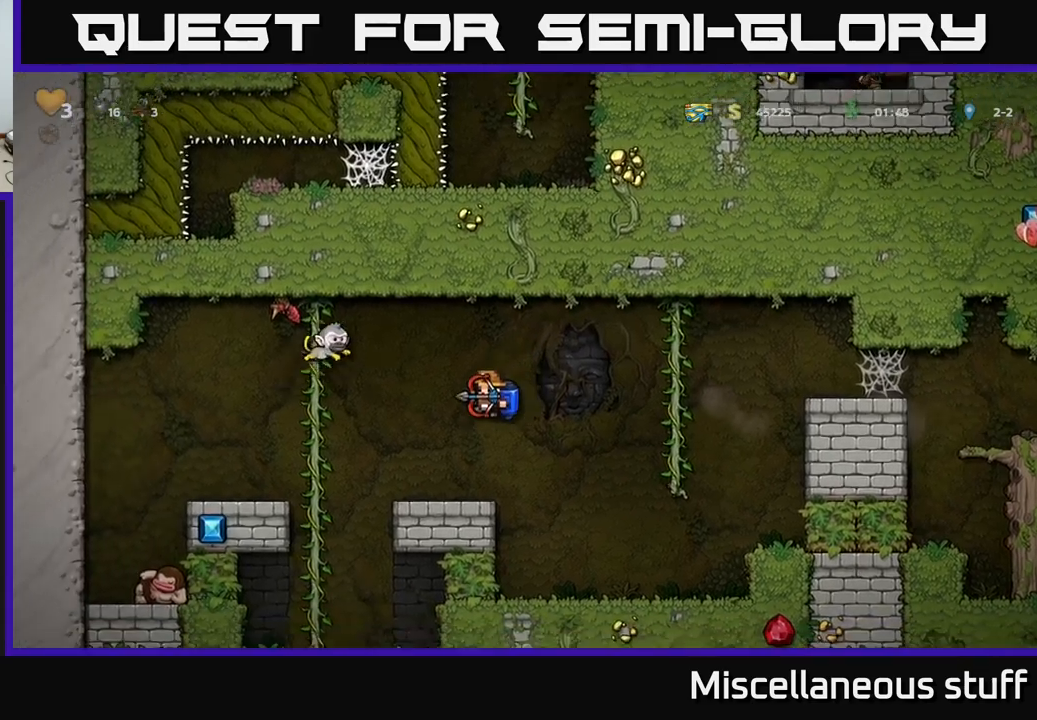
{"buttons": [], "left_stick": "center", "events": [[317, "DPAD_LEFT", "up"]]}
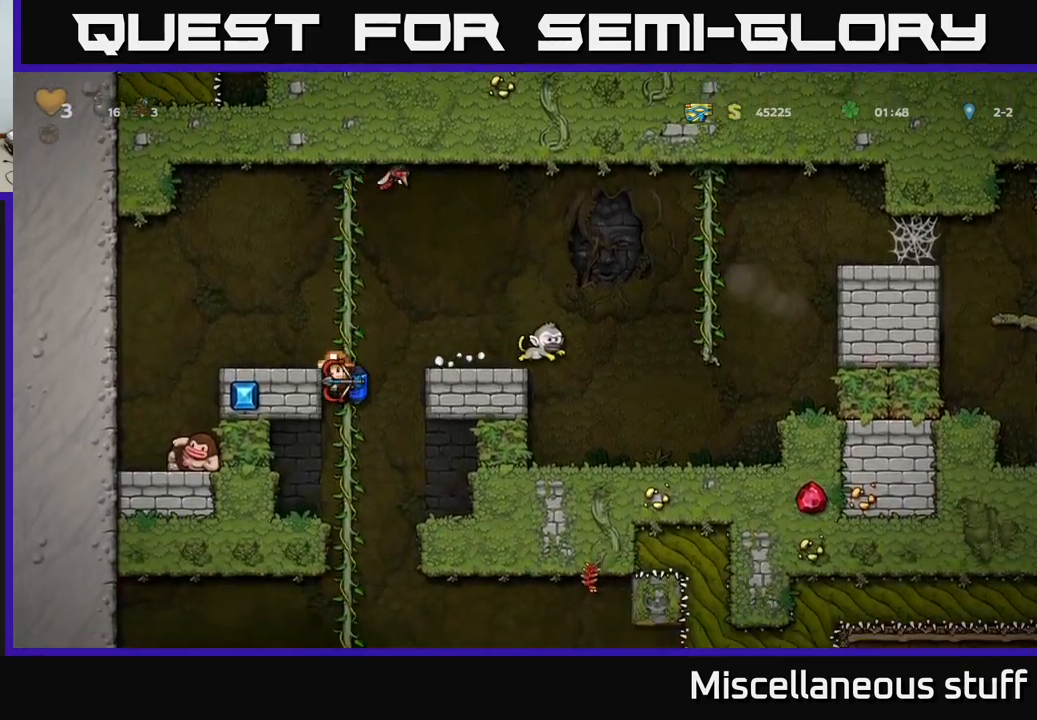
{"buttons": [], "left_stick": "center", "events": [[167, "DPAD_UP", "down"], [267, "DPAD_UP", "up"], [317, "DPAD_DOWN", "down"], [367, "A", "down"], [484, "A", "up"], [500, "DPAD_DOWN", "up"]]}
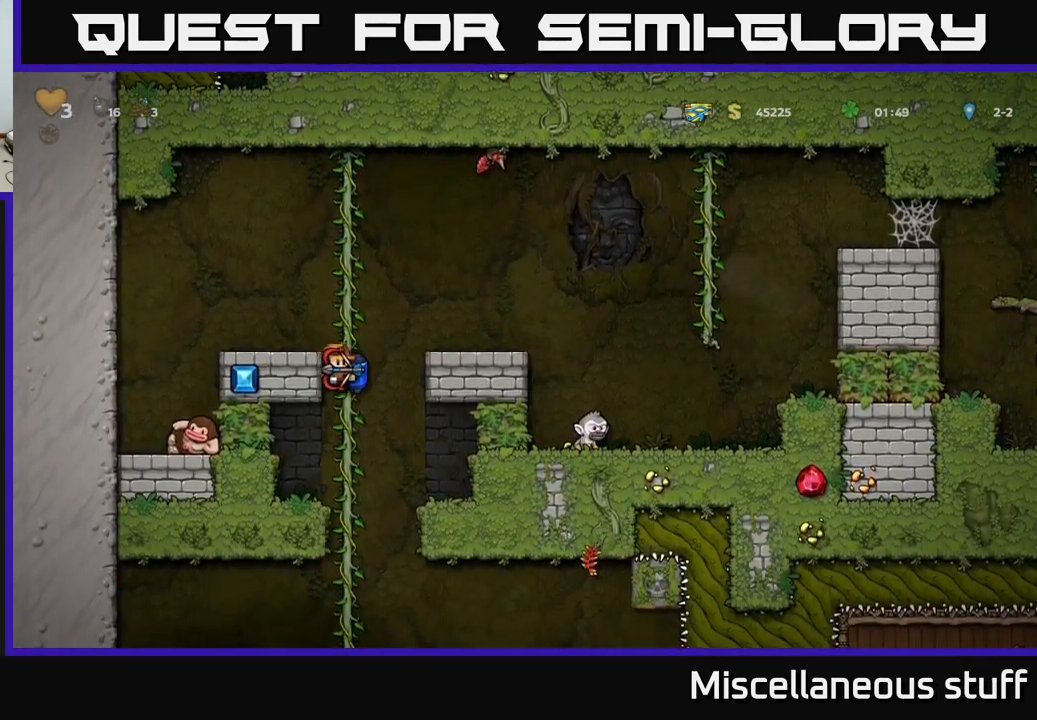
{"buttons": [], "left_stick": "center", "events": [[184, "DPAD_UP", "down"], [250, "DPAD_UP", "up"], [284, "DPAD_DOWN", "down"], [367, "A", "down"], [467, "A", "up"], [467, "DPAD_DOWN", "up"]]}
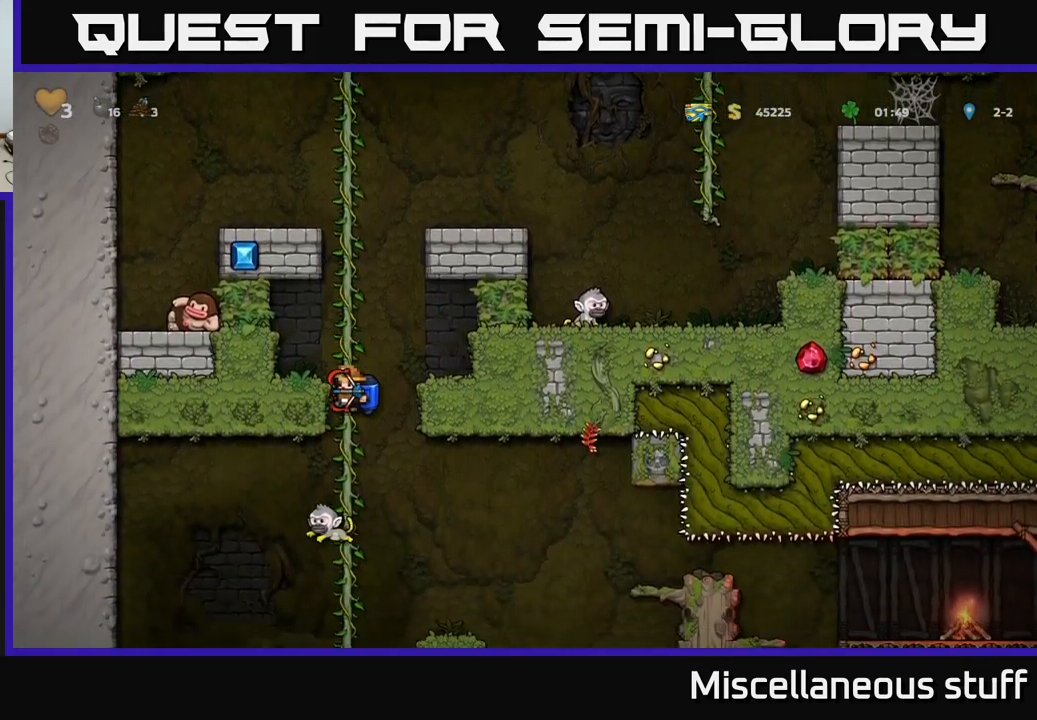
{"buttons": [], "left_stick": "center", "events": [[134, "DPAD_UP", "down"], [367, "DPAD_UP", "up"]]}
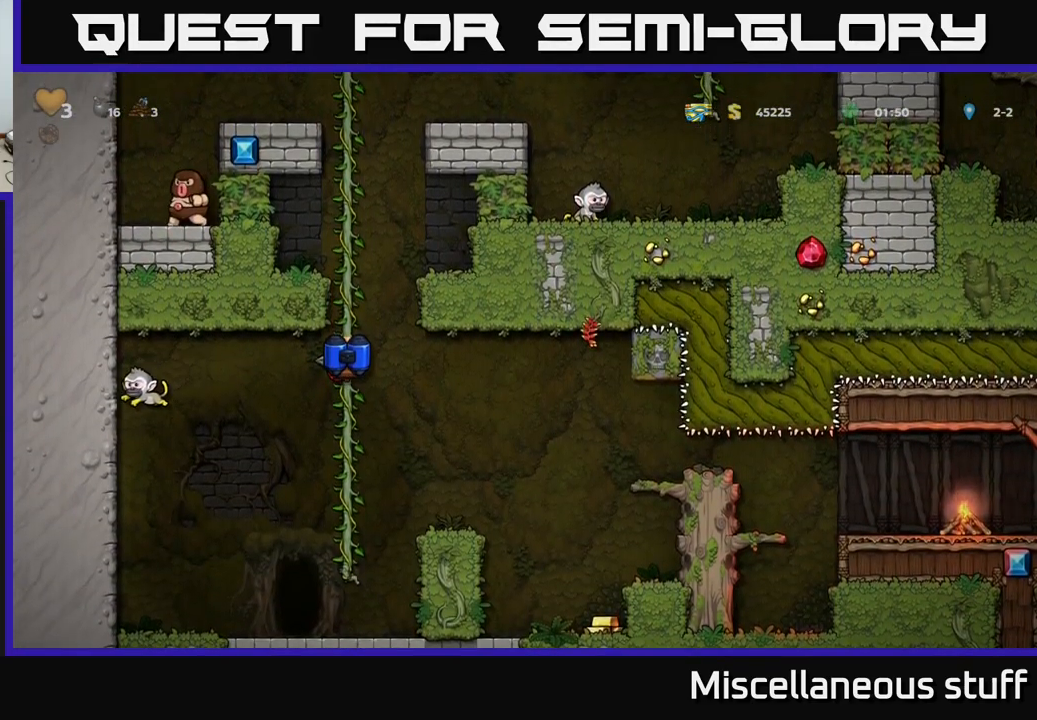
{"buttons": ["DPAD_RIGHT"], "left_stick": "center", "events": [[284, "DPAD_DOWN", "down"], [334, "A", "down"], [400, "DPAD_RIGHT", "down"], [417, "DPAD_DOWN", "up"], [450, "A", "up"]]}